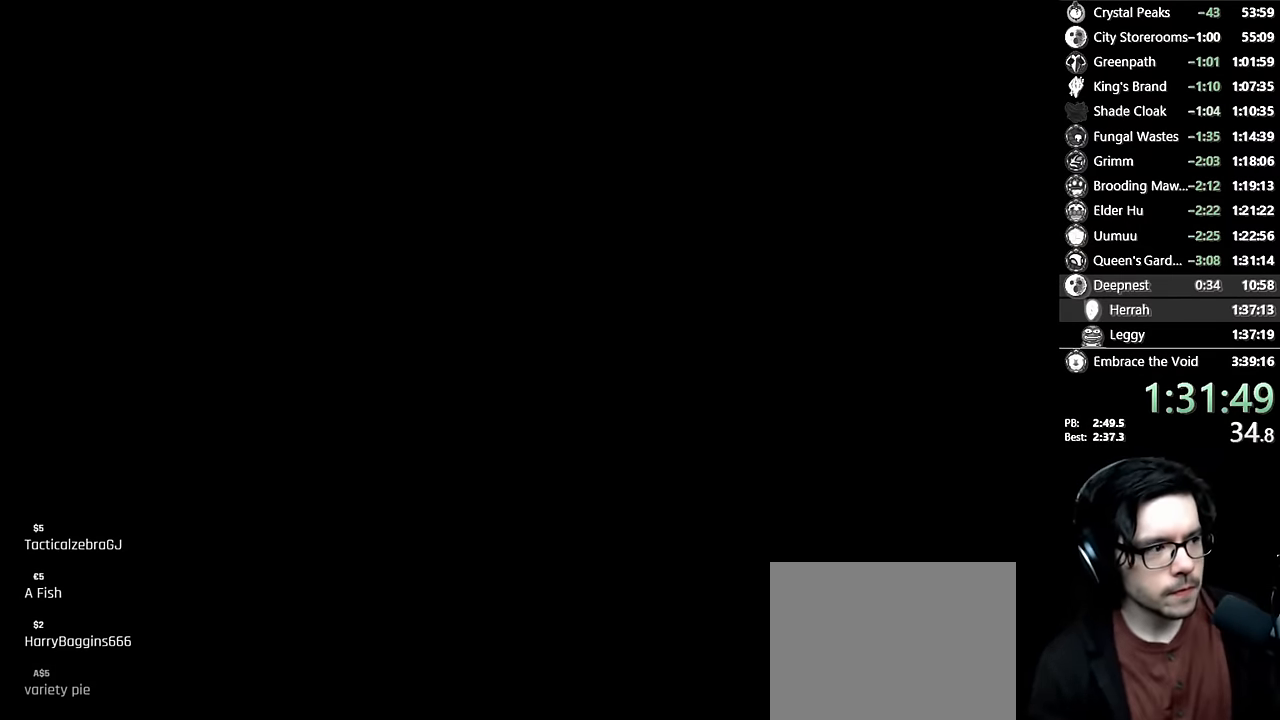
Gameplay with a controller (Xbox layout); each line is a JSON object with the inputs held at the frame after it. "events" lists button and stick changes between this image and that frame as [ms after this image, input, new state], when the widget could be followed in between. Not read: L3 R3.
{"buttons": [], "left_stick": "center", "right_stick": "center", "events": []}
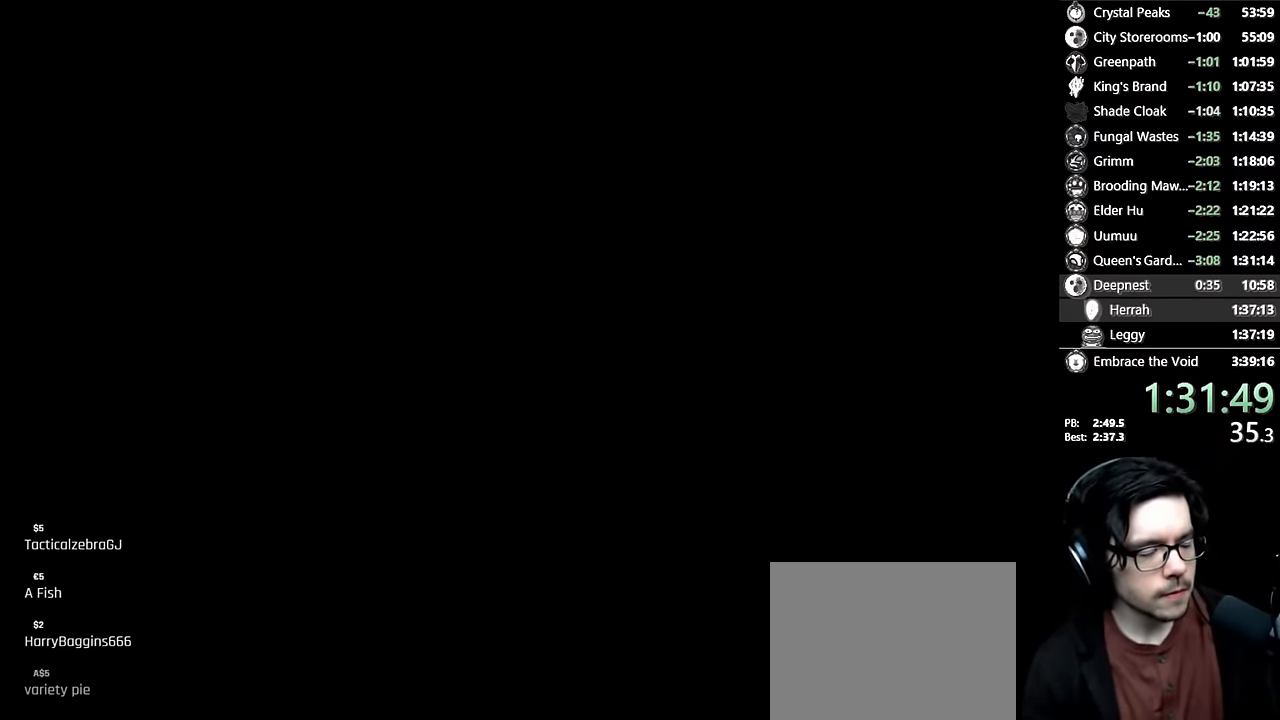
{"buttons": [], "left_stick": "center", "right_stick": "center", "events": []}
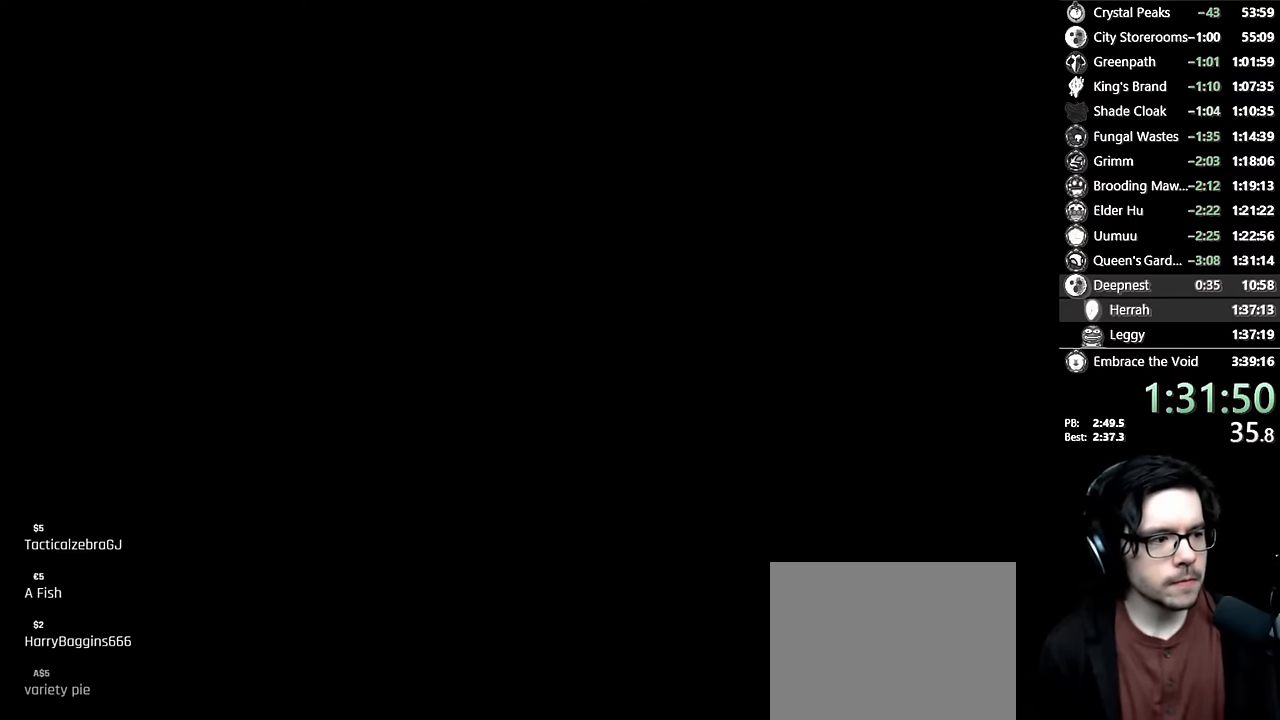
{"buttons": [], "left_stick": "center", "right_stick": "center", "events": []}
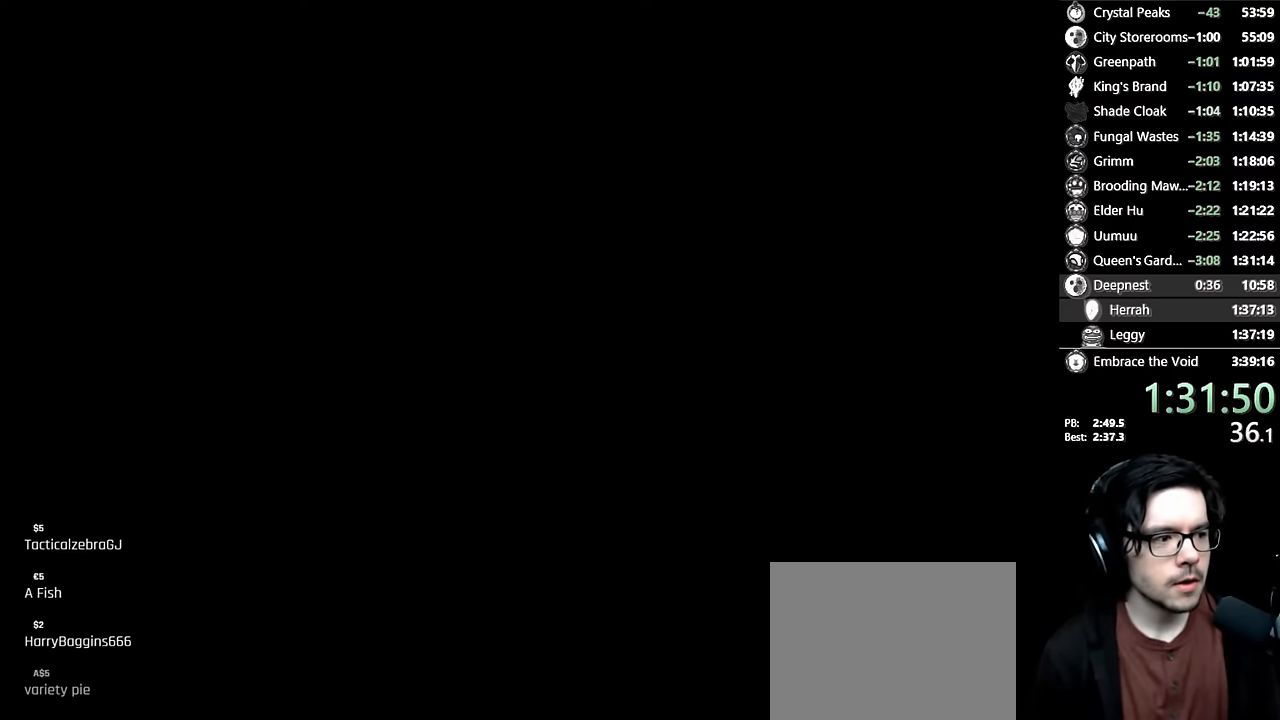
{"buttons": [], "left_stick": "center", "right_stick": "center", "events": []}
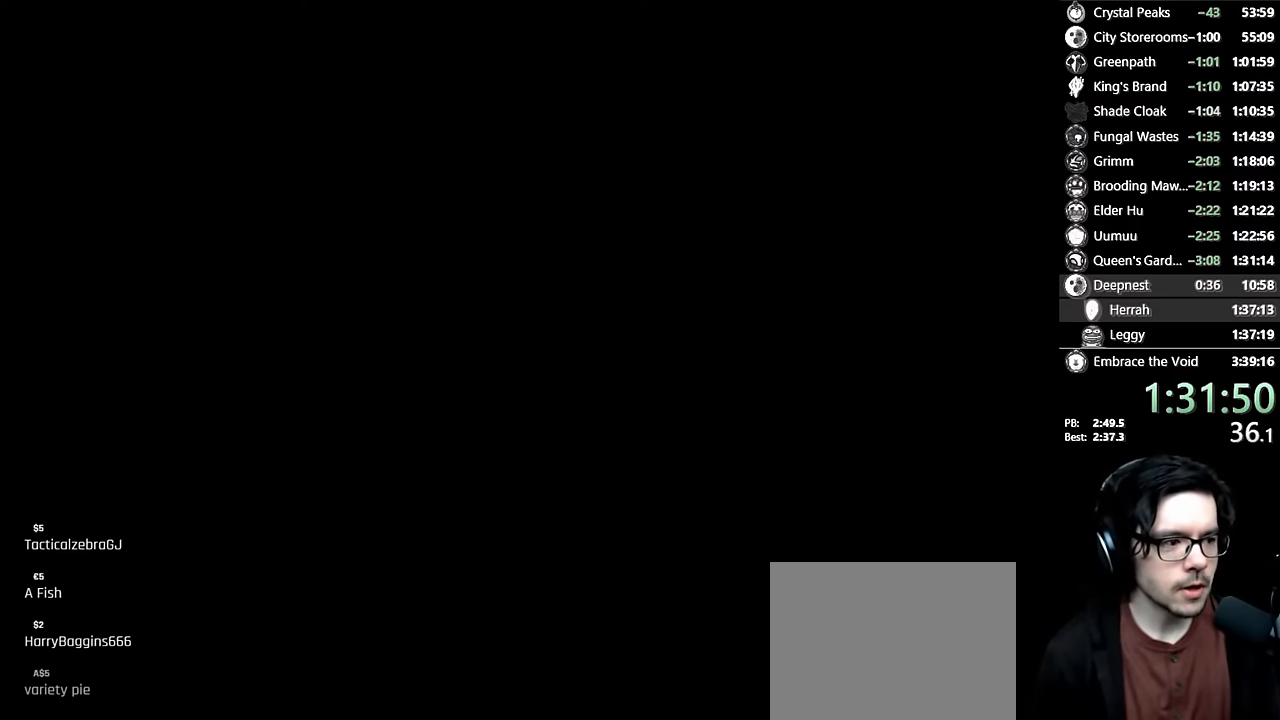
{"buttons": [], "left_stick": "center", "right_stick": "center", "events": []}
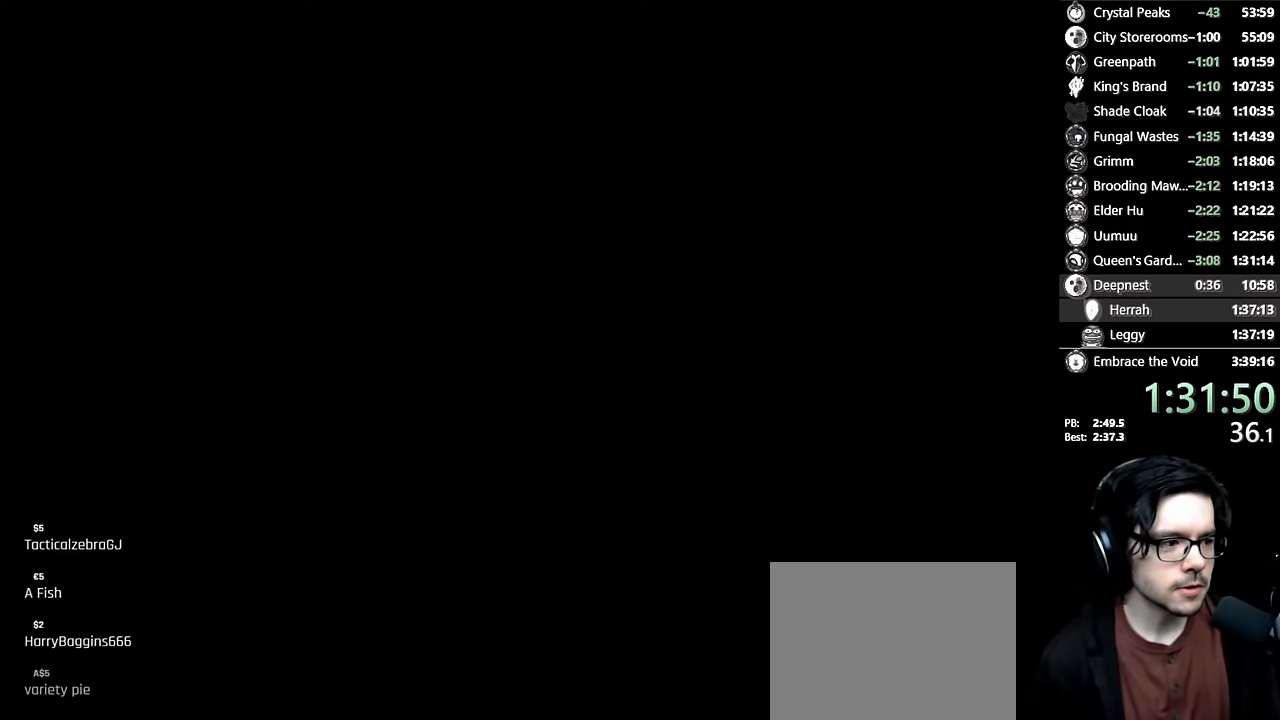
{"buttons": ["A"], "left_stick": "center", "right_stick": "center", "events": [[50, "A", "down"], [167, "A", "up"], [300, "A", "down"], [367, "A", "up"], [467, "A", "down"]]}
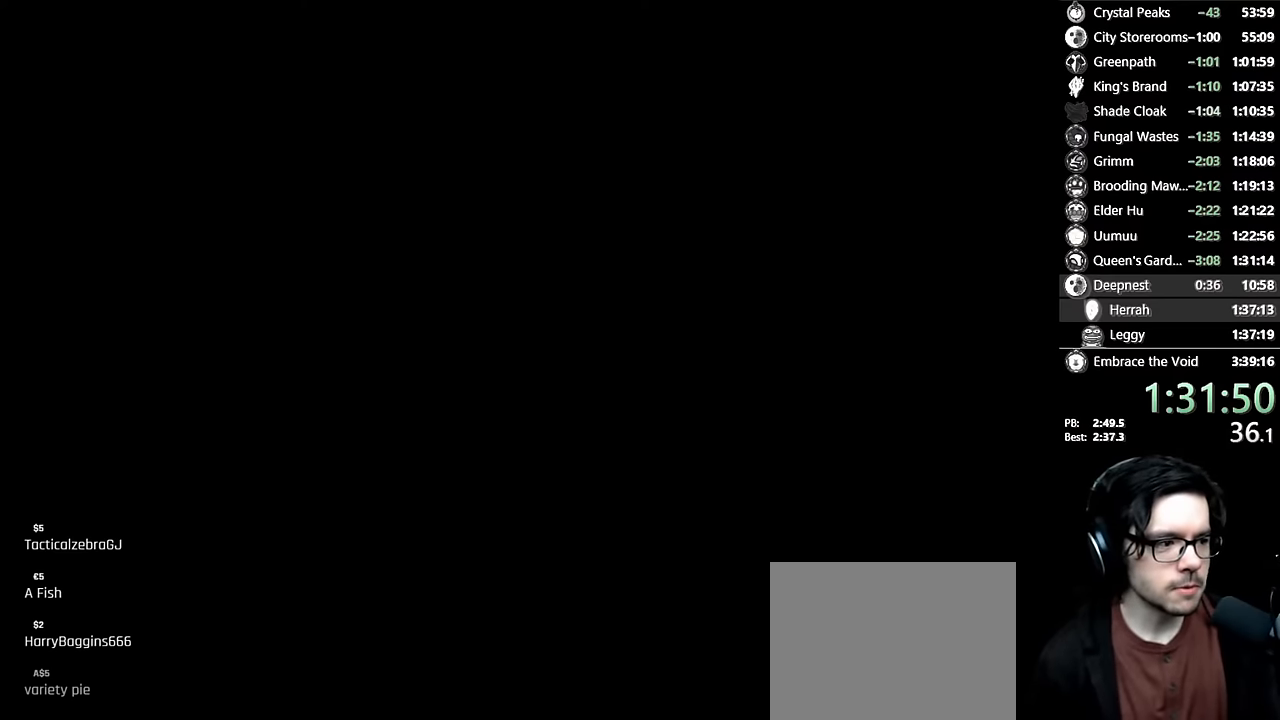
{"buttons": [], "left_stick": "center", "right_stick": "center", "events": [[17, "A", "up"], [100, "A", "down"], [134, "A", "up"], [200, "A", "down"], [234, "A", "up"], [300, "A", "down"], [334, "A", "up"], [417, "A", "down"], [434, "A", "up"]]}
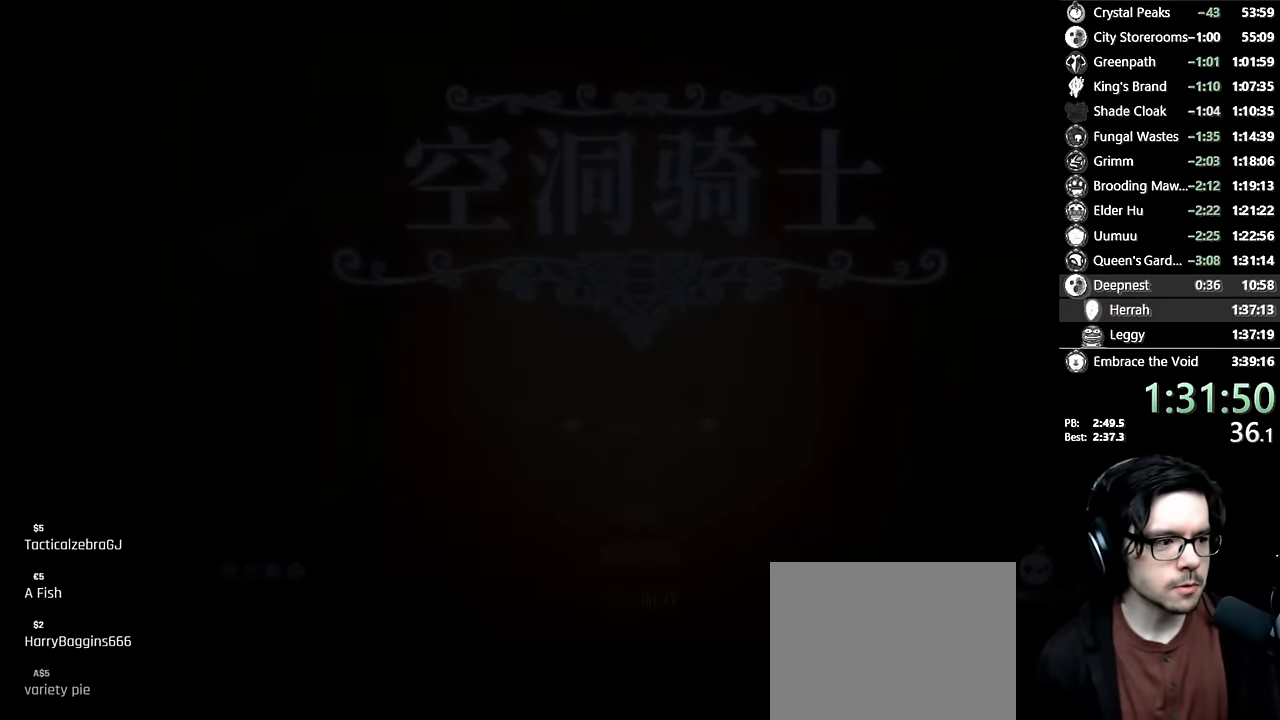
{"buttons": ["A"], "left_stick": "center", "right_stick": "center", "events": [[34, "A", "down"], [50, "A", "up"], [100, "A", "down"], [134, "A", "up"], [217, "A", "down"], [234, "A", "up"], [317, "A", "down"], [334, "A", "up"], [400, "A", "down"], [434, "A", "up"], [500, "A", "down"]]}
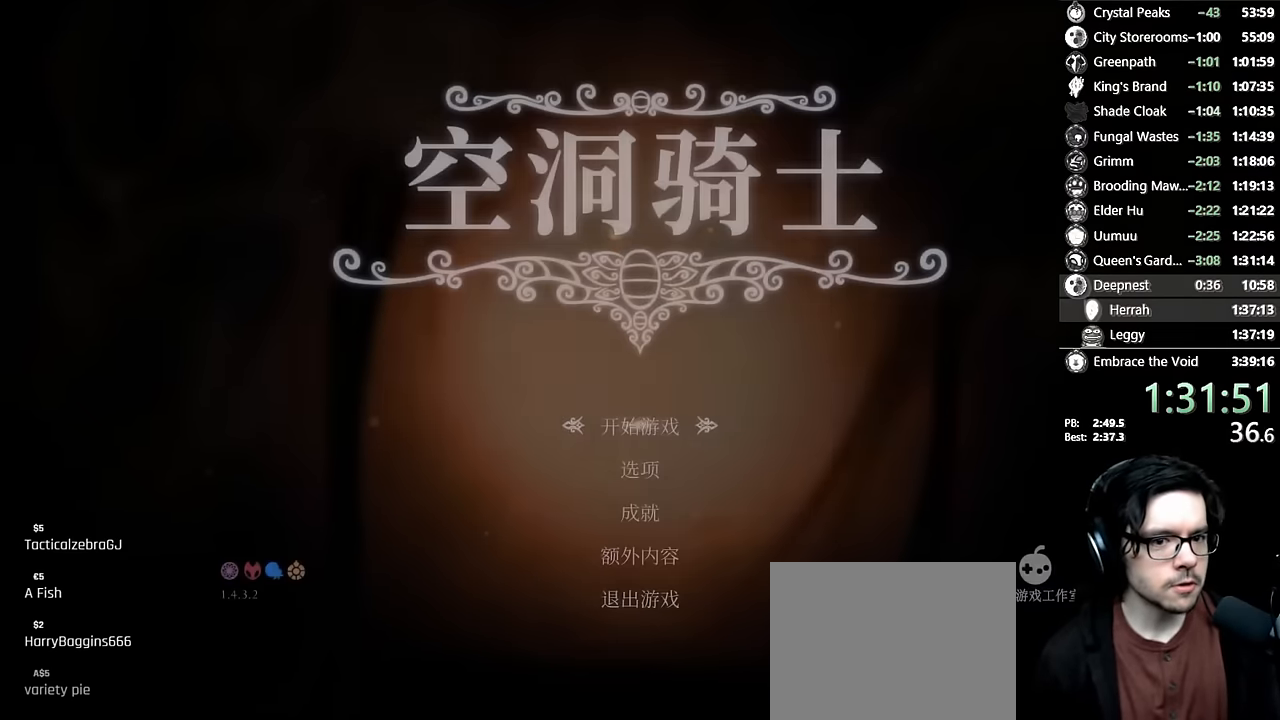
{"buttons": [], "left_stick": "center", "right_stick": "center", "events": [[34, "A", "up"], [100, "A", "down"], [134, "A", "up"], [184, "A", "down"], [217, "A", "up"]]}
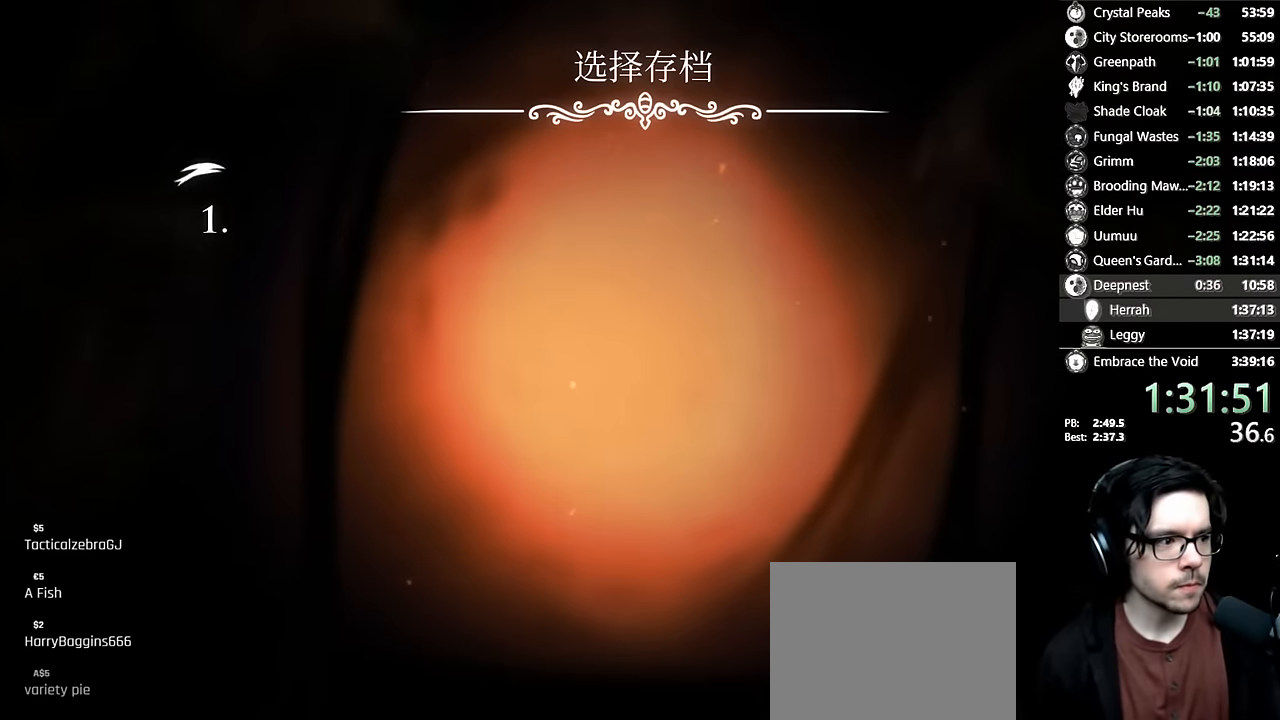
{"buttons": [], "left_stick": "center", "right_stick": "center", "events": []}
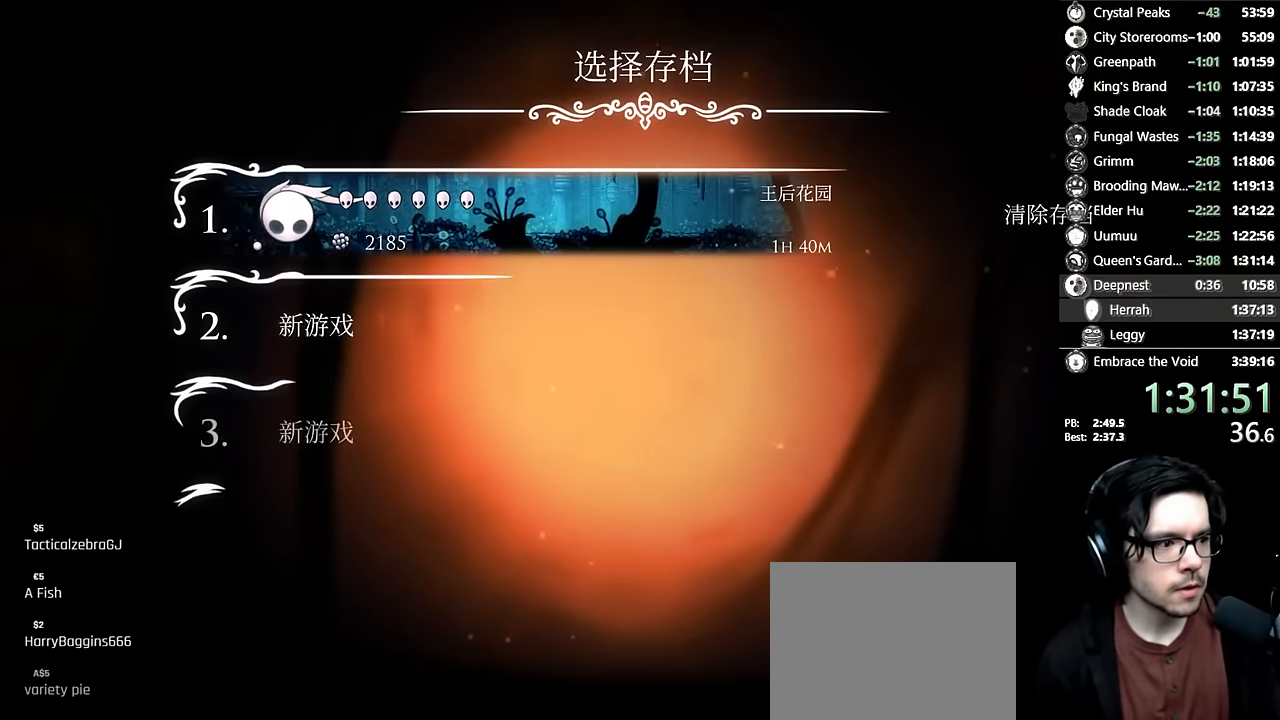
{"buttons": [], "left_stick": "center", "right_stick": "center", "events": []}
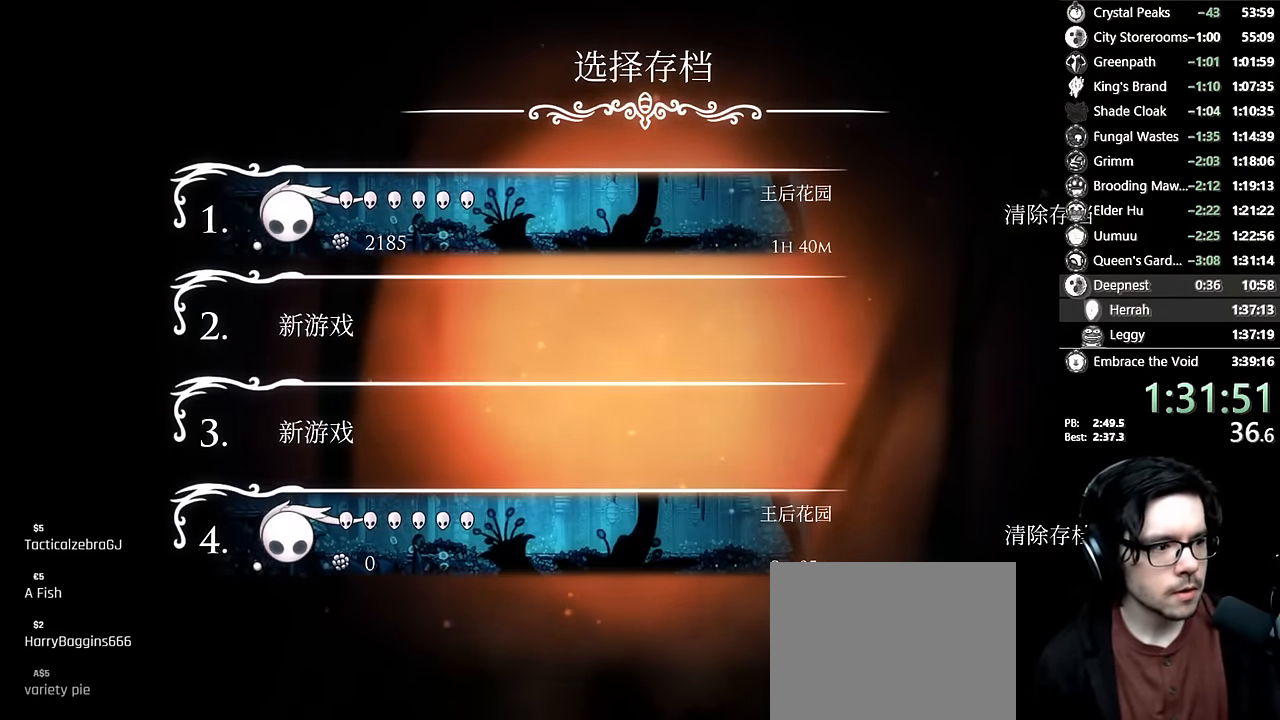
{"buttons": ["A"], "left_stick": "center", "right_stick": "center", "events": [[384, "A", "down"], [417, "A", "up"], [484, "A", "down"]]}
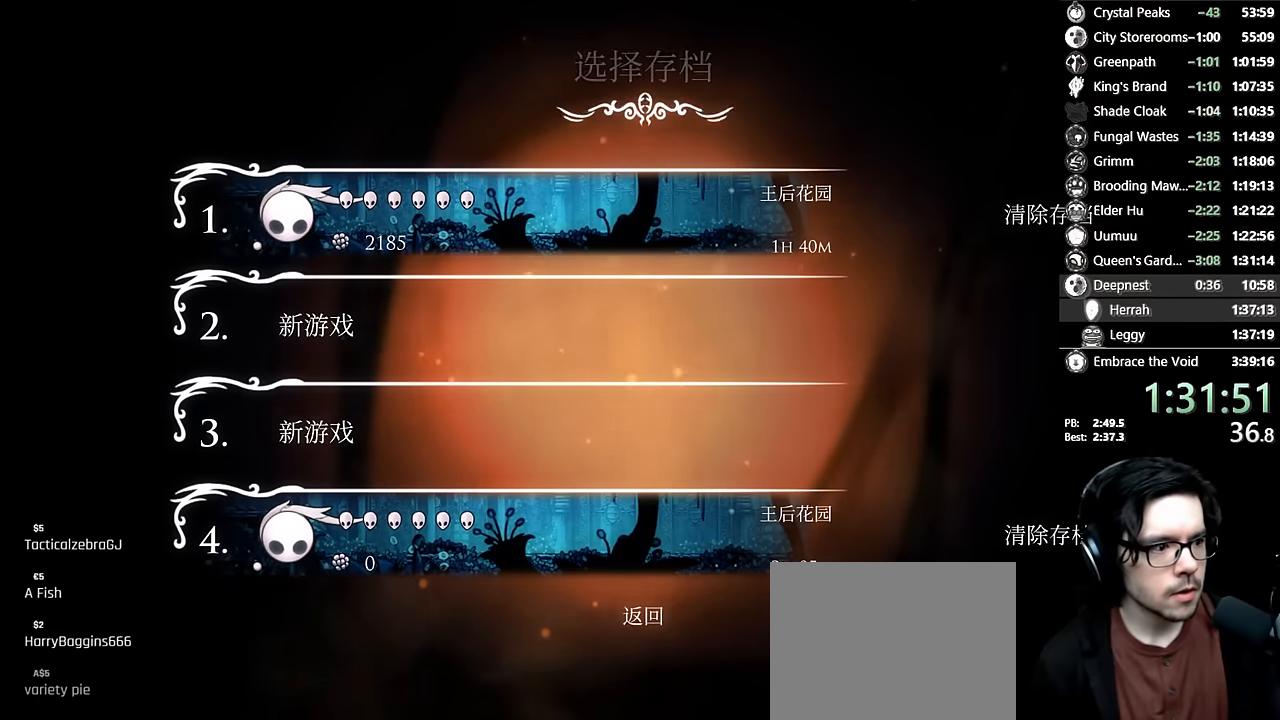
{"buttons": [], "left_stick": "center", "right_stick": "center", "events": [[17, "A", "up"], [67, "A", "down"], [100, "A", "up"], [167, "A", "down"], [200, "A", "up"]]}
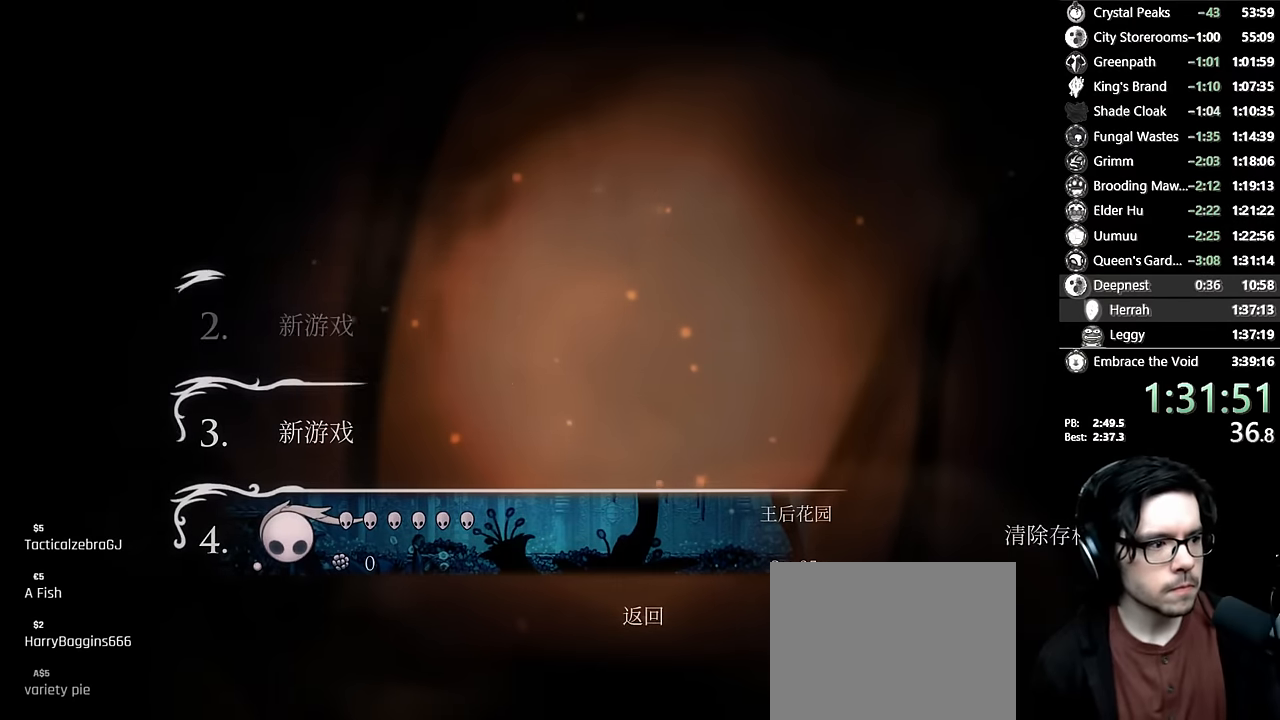
{"buttons": [], "left_stick": "center", "right_stick": "center", "events": []}
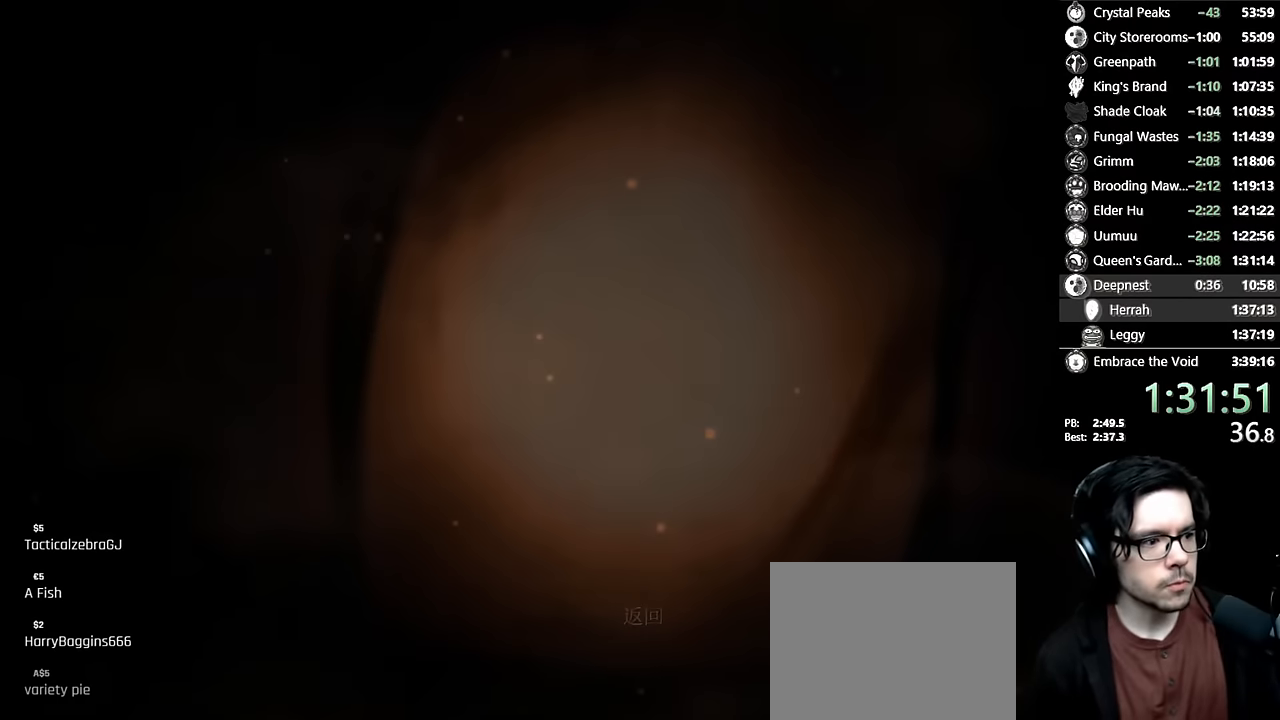
{"buttons": [], "left_stick": "center", "right_stick": "center", "events": []}
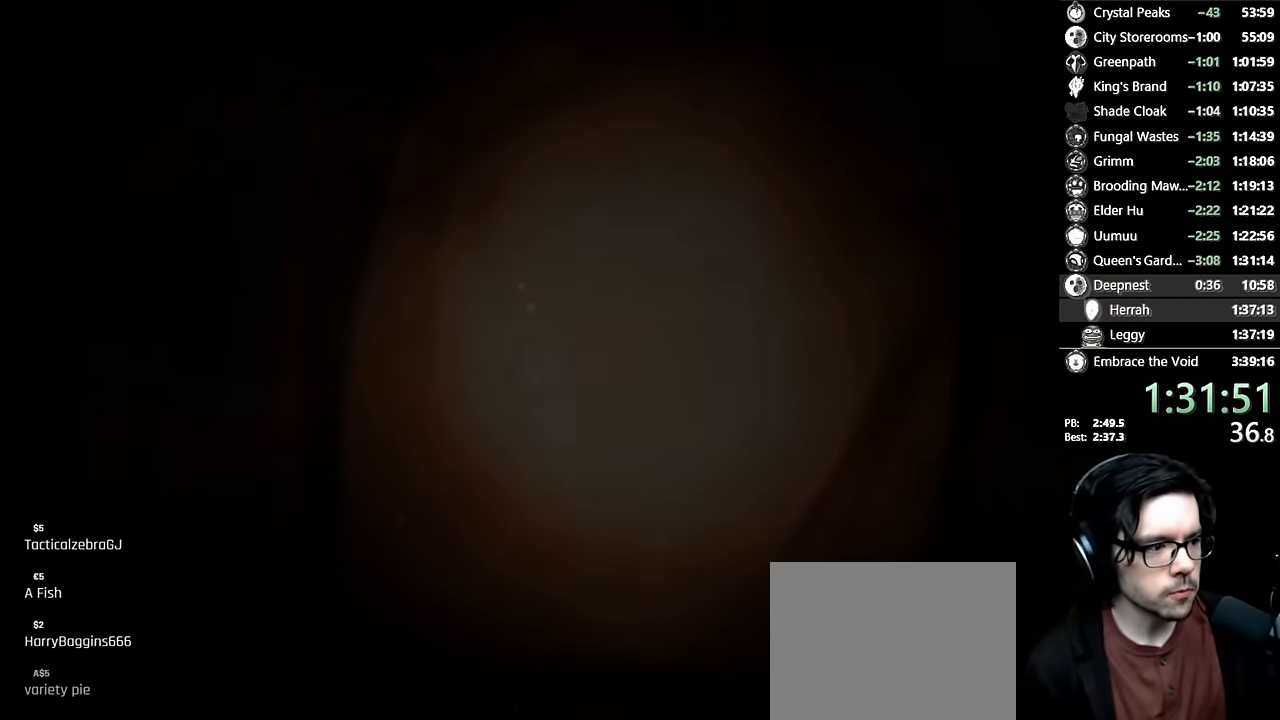
{"buttons": [], "left_stick": "center", "right_stick": "center", "events": []}
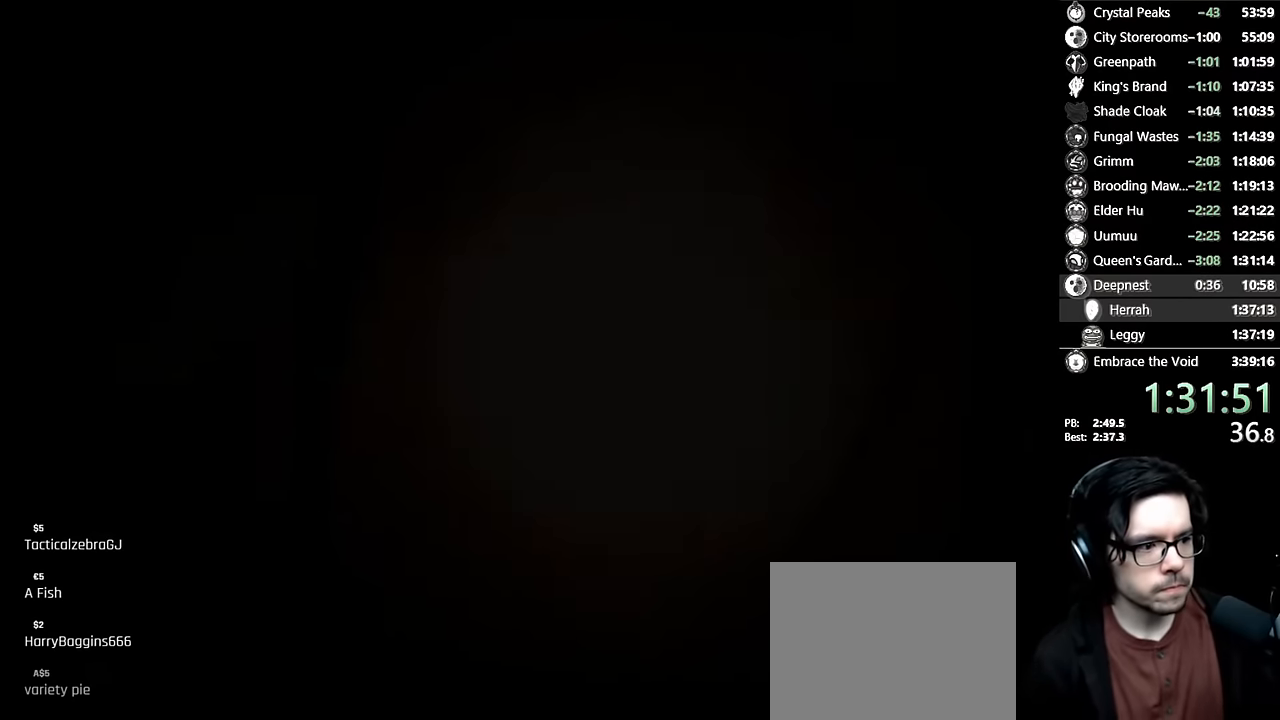
{"buttons": [], "left_stick": "center", "right_stick": "center", "events": []}
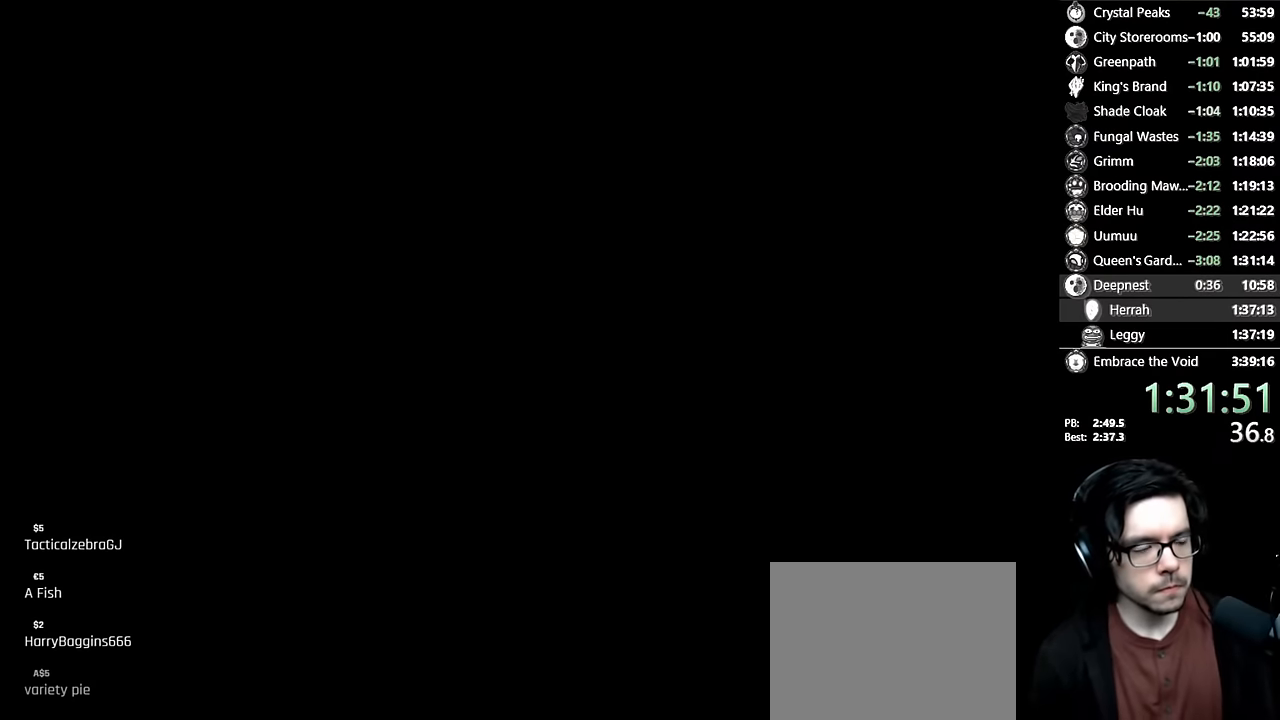
{"buttons": [], "left_stick": "center", "right_stick": "center", "events": []}
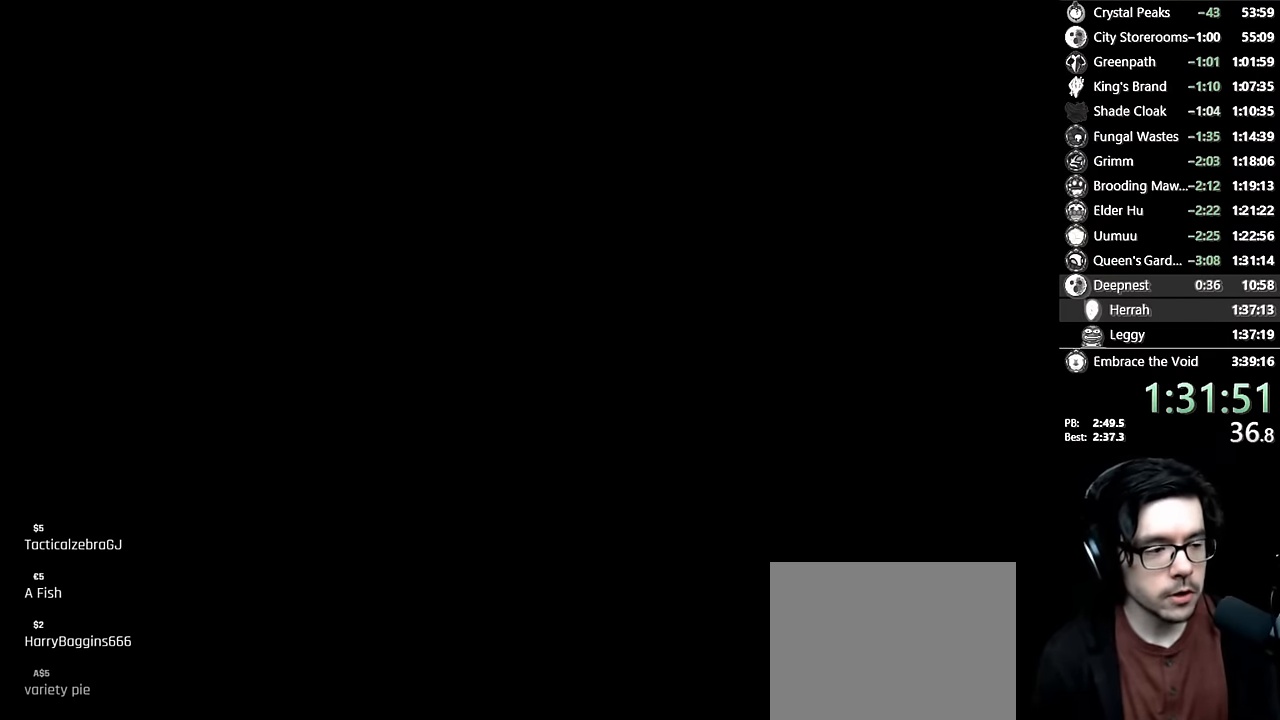
{"buttons": [], "left_stick": "center", "right_stick": "center", "events": []}
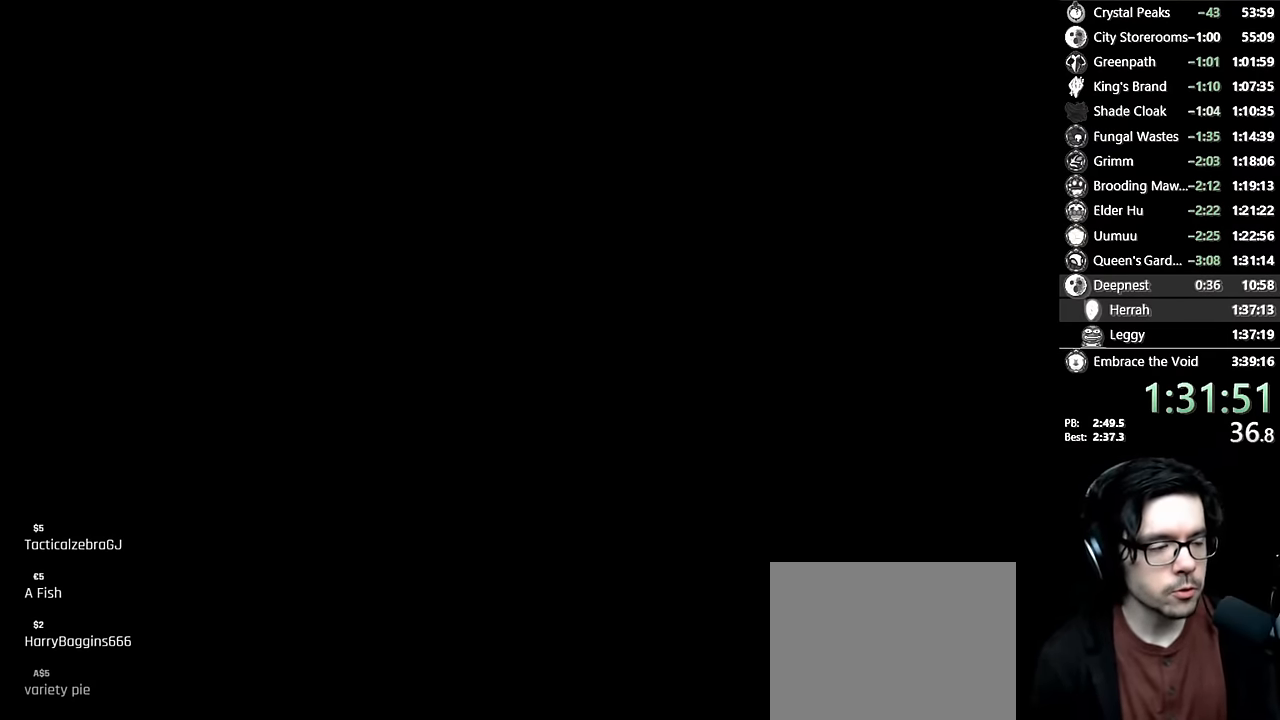
{"buttons": [], "left_stick": "center", "right_stick": "center", "events": []}
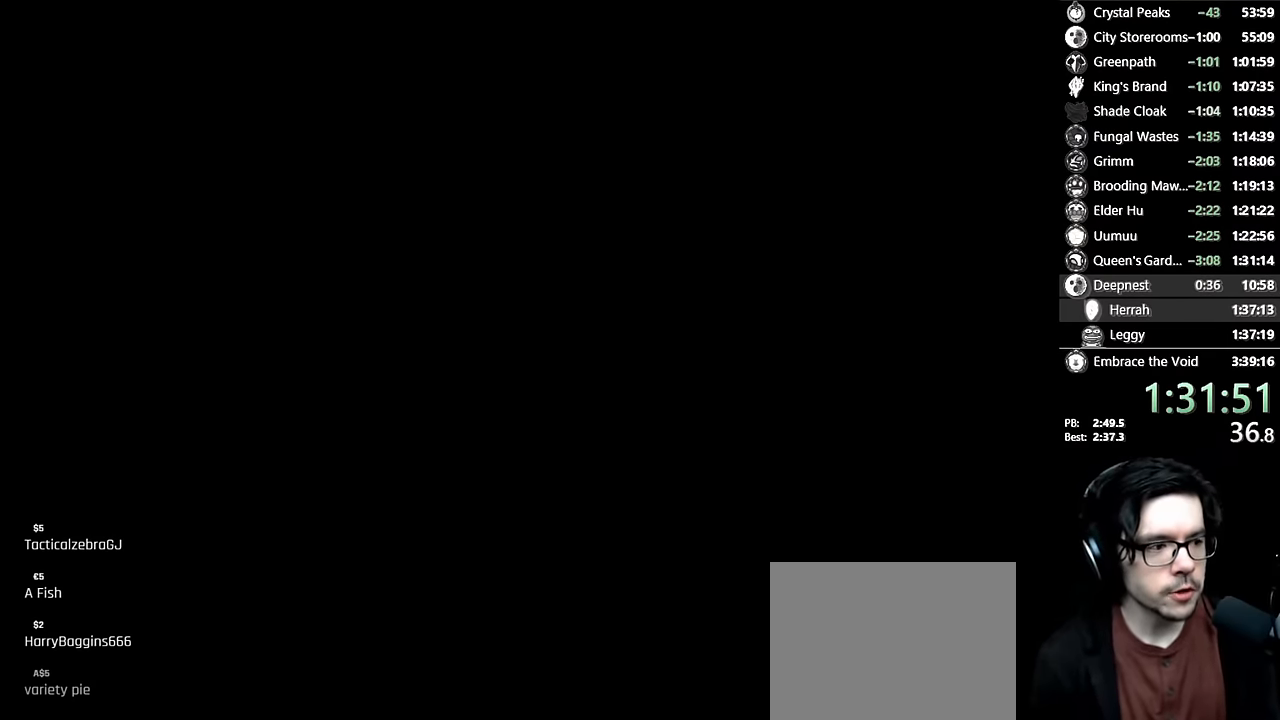
{"buttons": [], "left_stick": "center", "right_stick": "center", "events": []}
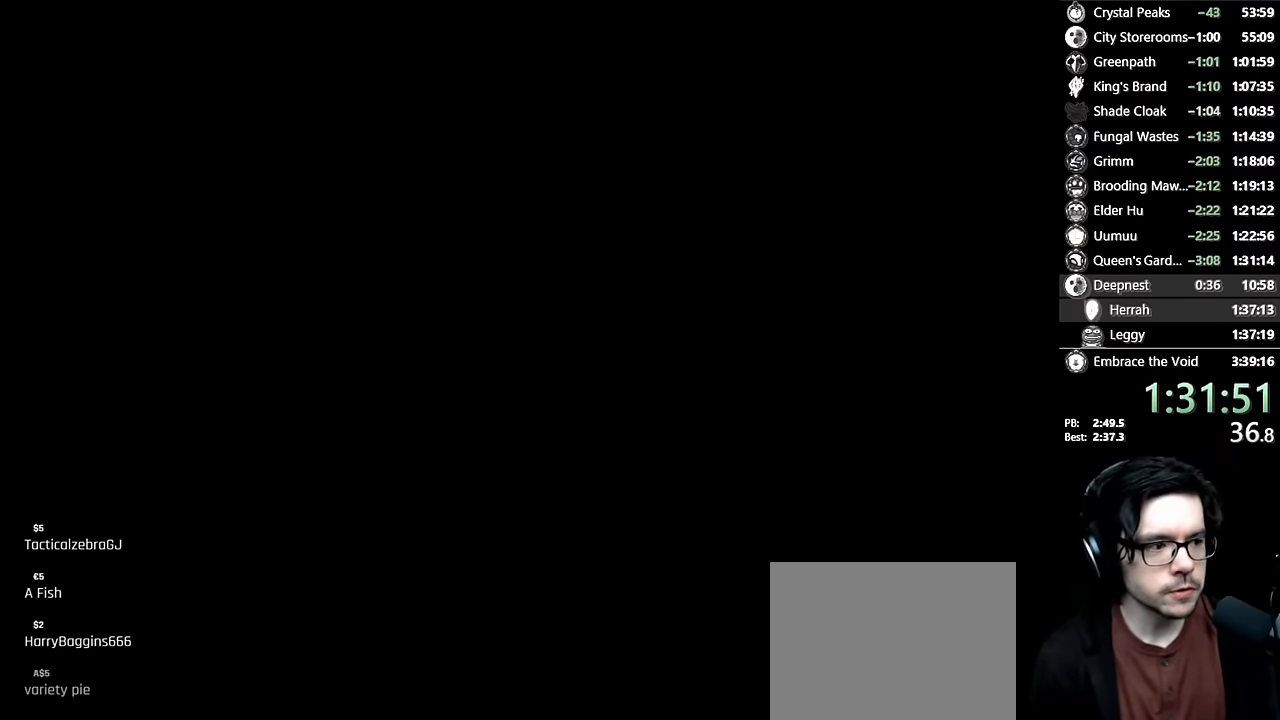
{"buttons": [], "left_stick": "center", "right_stick": "center", "events": []}
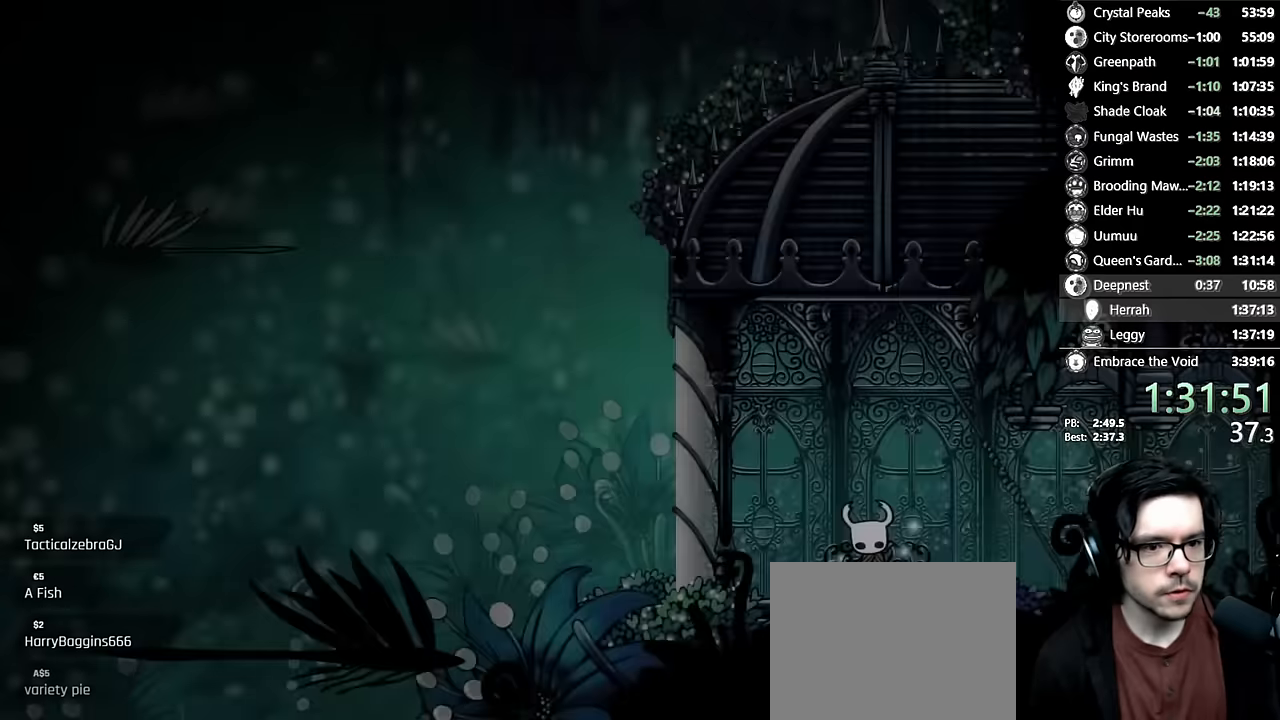
{"buttons": [], "left_stick": "center", "right_stick": "center", "events": [[17, "SELECT", "down"], [184, "SELECT", "up"]]}
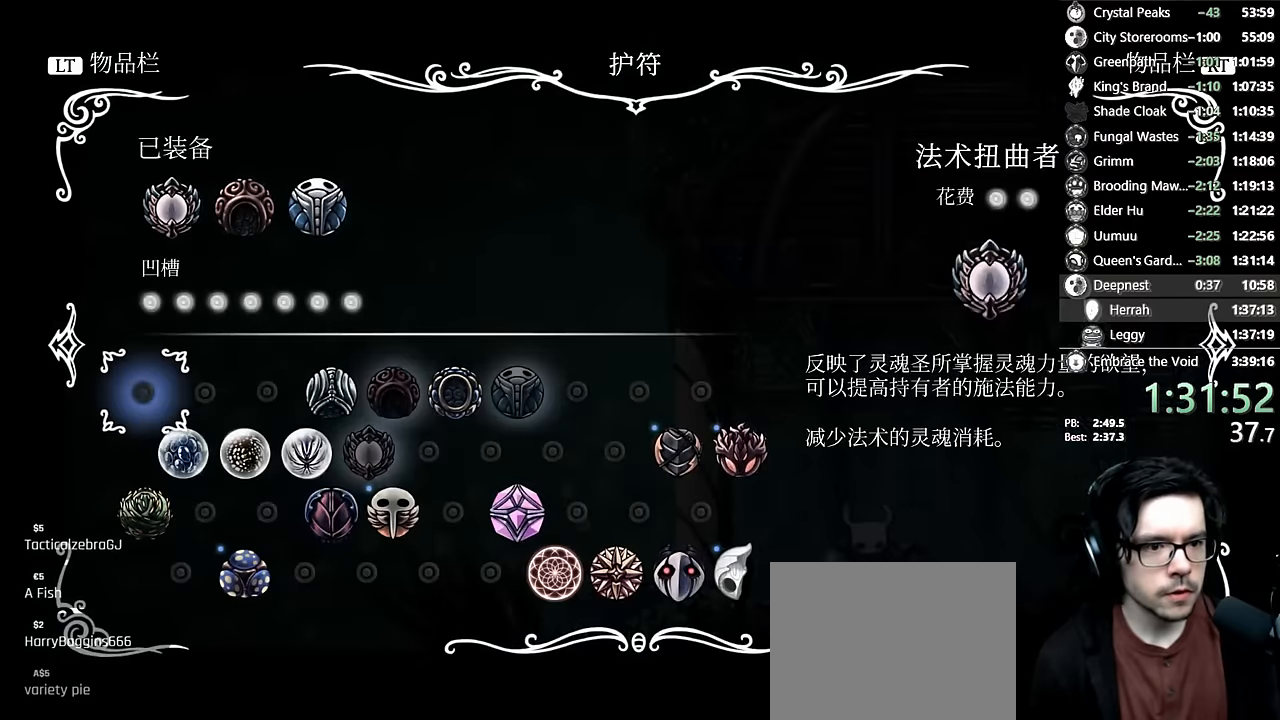
{"buttons": ["DPAD_DOWN"], "left_stick": "center", "right_stick": "center", "events": [[17, "DPAD_UP", "down"], [100, "DPAD_UP", "up"], [167, "A", "down"], [300, "A", "up"], [467, "DPAD_DOWN", "down"]]}
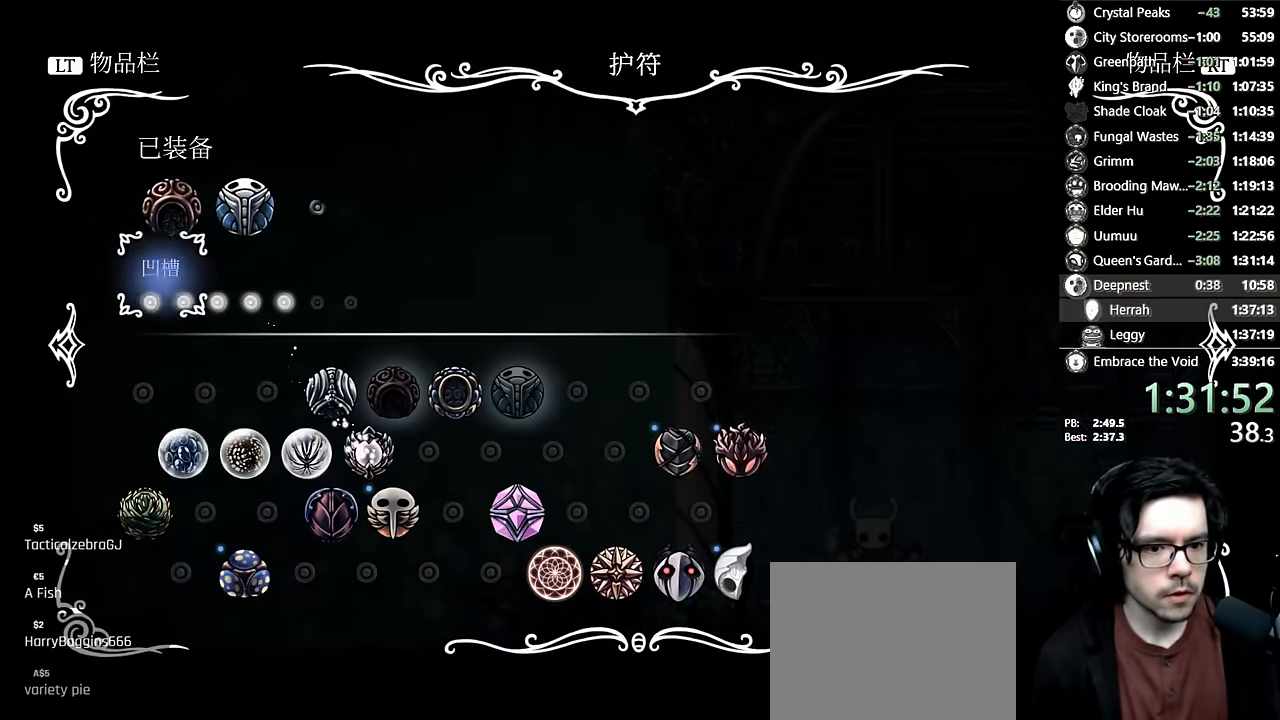
{"buttons": ["DPAD_DOWN"], "left_stick": "center", "right_stick": "center", "events": [[50, "DPAD_DOWN", "up"], [100, "DPAD_DOWN", "down"], [200, "DPAD_DOWN", "up"], [267, "DPAD_DOWN", "down"], [400, "DPAD_DOWN", "up"], [434, "DPAD_DOWN", "down"]]}
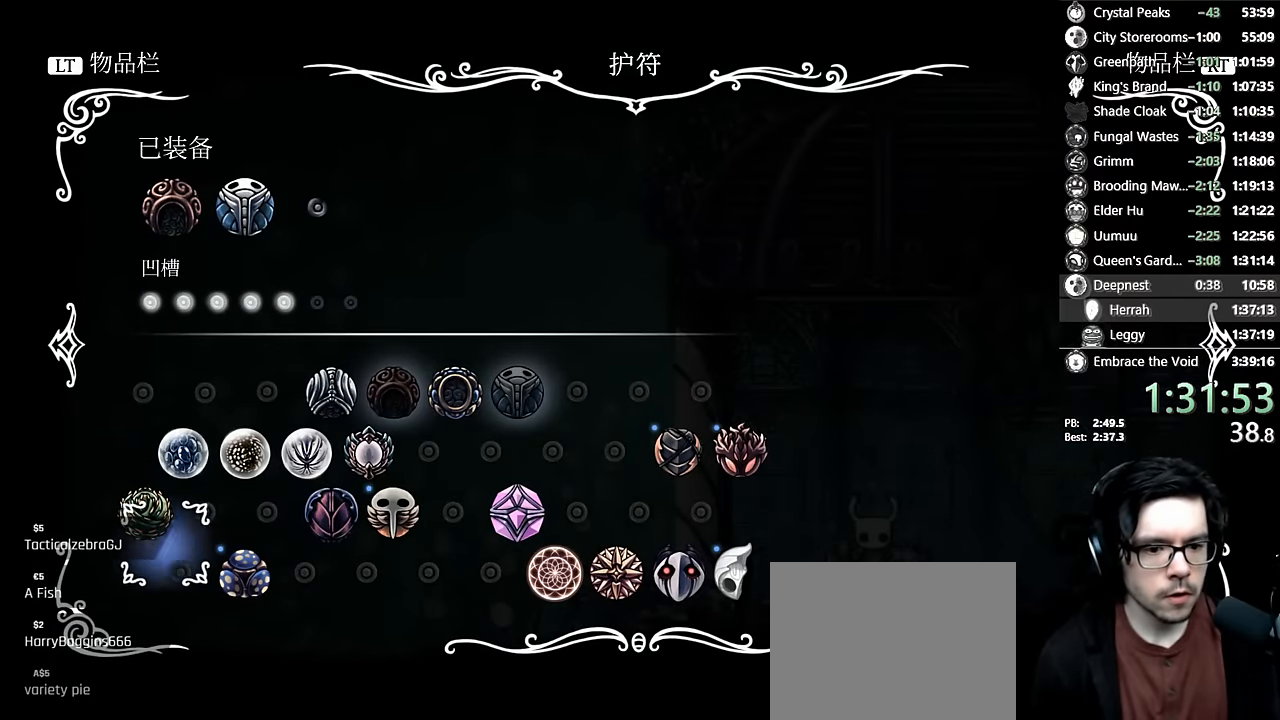
{"buttons": [], "left_stick": "center", "right_stick": "center", "events": [[17, "DPAD_DOWN", "up"], [100, "DPAD_RIGHT", "down"], [200, "DPAD_RIGHT", "up"], [267, "DPAD_RIGHT", "down"], [334, "DPAD_RIGHT", "up"], [400, "DPAD_RIGHT", "down"], [484, "DPAD_RIGHT", "up"]]}
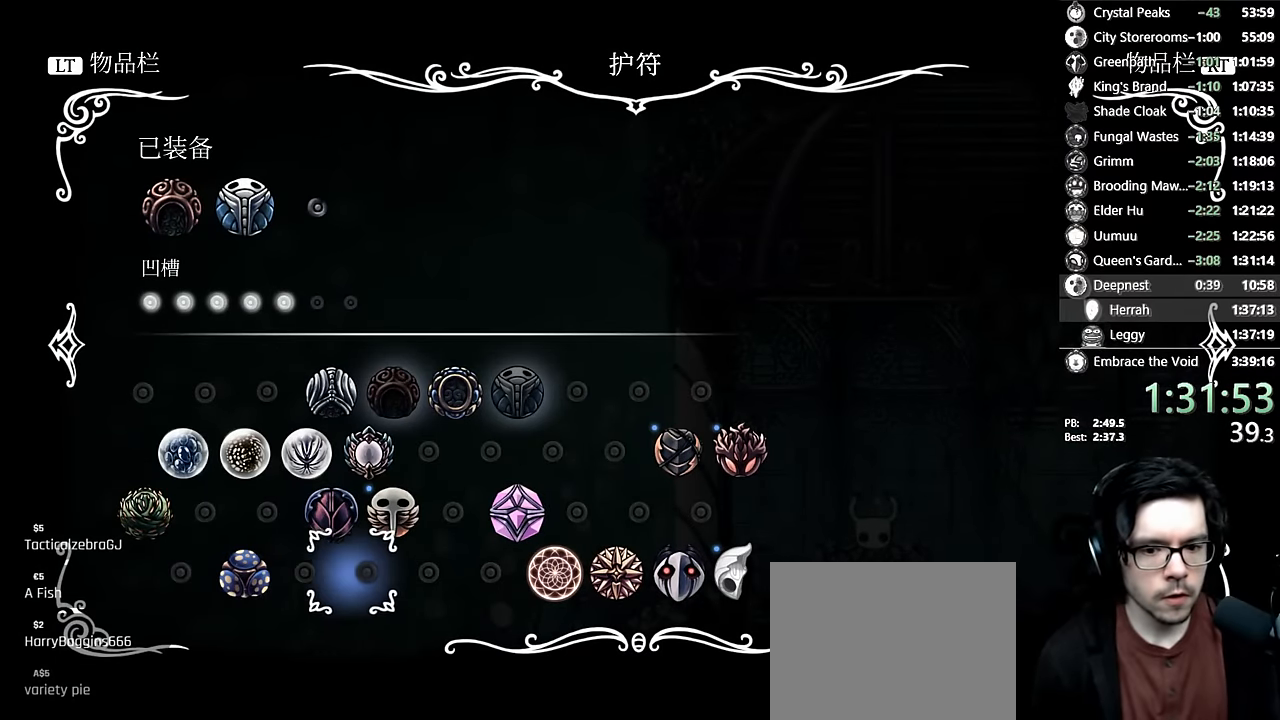
{"buttons": ["DPAD_RIGHT"], "left_stick": "center", "right_stick": "center", "events": [[34, "DPAD_RIGHT", "down"], [117, "DPAD_RIGHT", "up"], [184, "DPAD_RIGHT", "down"], [267, "DPAD_RIGHT", "up"], [334, "DPAD_RIGHT", "down"], [417, "DPAD_RIGHT", "up"], [500, "DPAD_RIGHT", "down"]]}
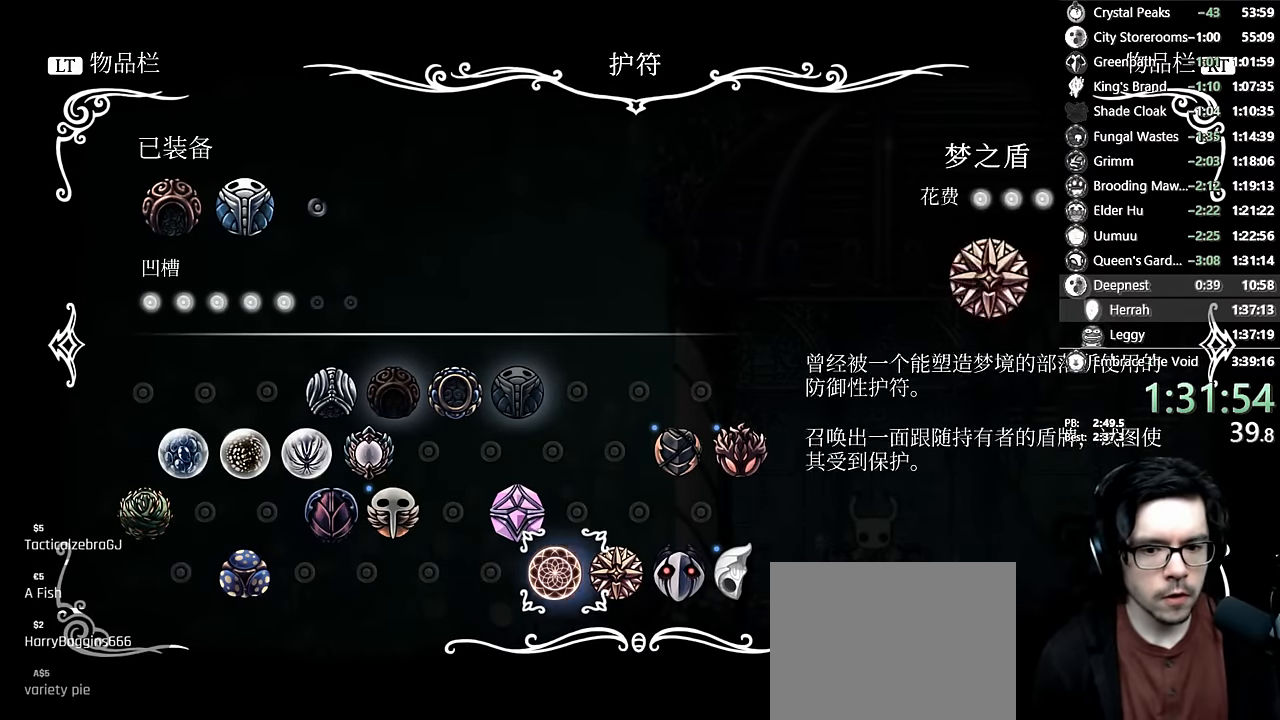
{"buttons": ["B"], "left_stick": "center", "right_stick": "center", "events": [[67, "DPAD_RIGHT", "up"], [117, "DPAD_RIGHT", "down"], [184, "DPAD_RIGHT", "up"], [284, "A", "down"], [367, "A", "up"], [467, "B", "down"]]}
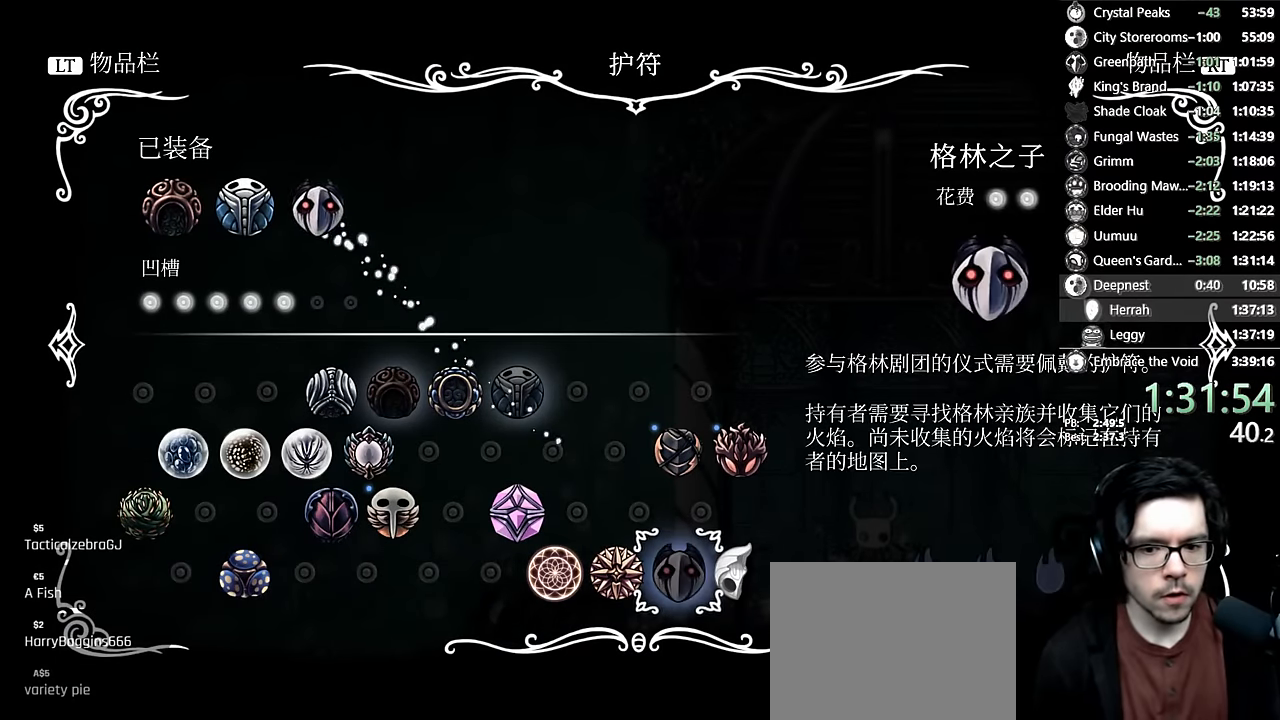
{"buttons": [], "left_stick": "center", "right_stick": "center", "events": [[50, "B", "up"], [117, "B", "down"], [184, "B", "up"], [234, "B", "down"], [300, "B", "up"], [350, "B", "down"], [367, "DPAD_RIGHT", "down"], [400, "B", "up"], [434, "DPAD_RIGHT", "up"]]}